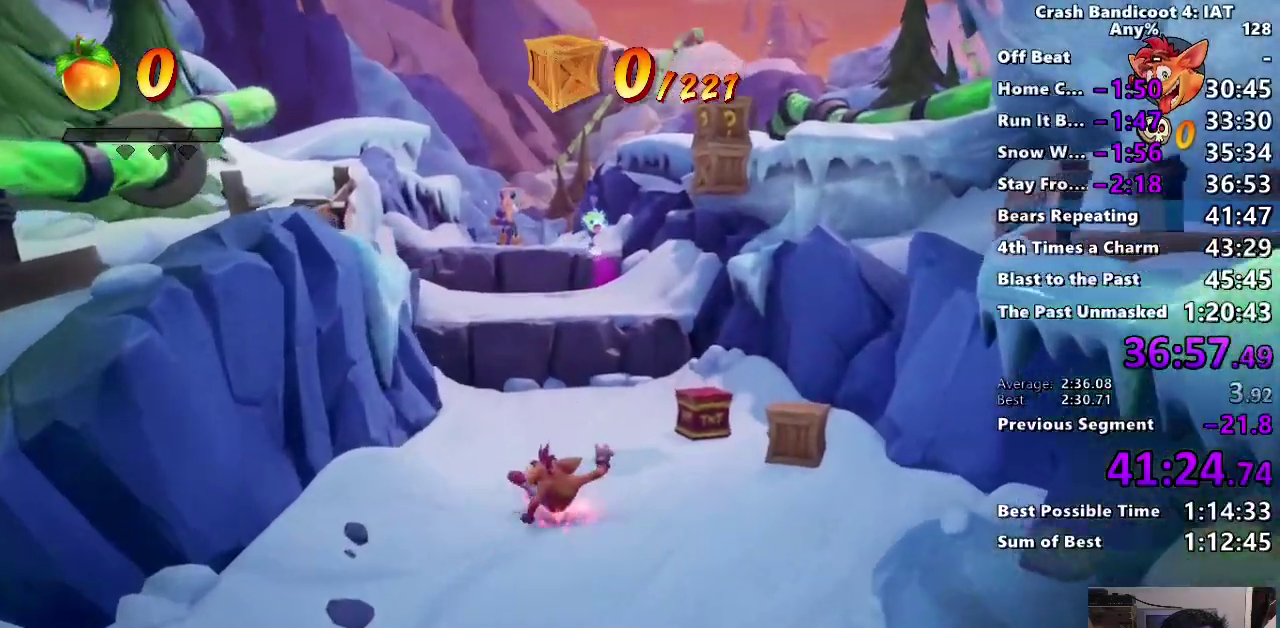
Gameplay with a controller (PlayStation layout); each line is a JSON object with the inputs held at the frame after it. "events" lists button and stick changes between this image and that frame as [ms after this image, input, new state], when the widget could be followed in between.
{"buttons": [], "left_stick": "up", "right_stick": "center", "events": [[67, "SQUARE", "down"], [183, "SQUARE", "up"], [300, "CIRCLE", "down"], [450, "CIRCLE", "up"]]}
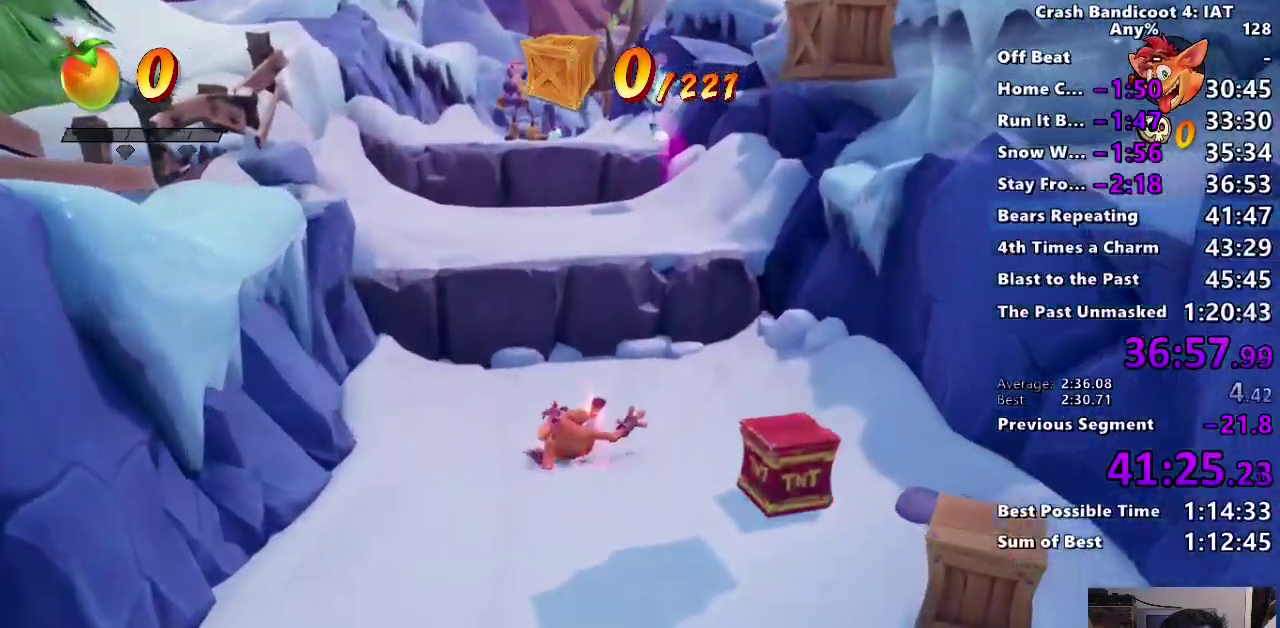
{"buttons": [], "left_stick": "up", "right_stick": "center", "events": [[17, "SQUARE", "down"], [83, "CROSS", "down"], [483, "CROSS", "up"], [483, "SQUARE", "up"]]}
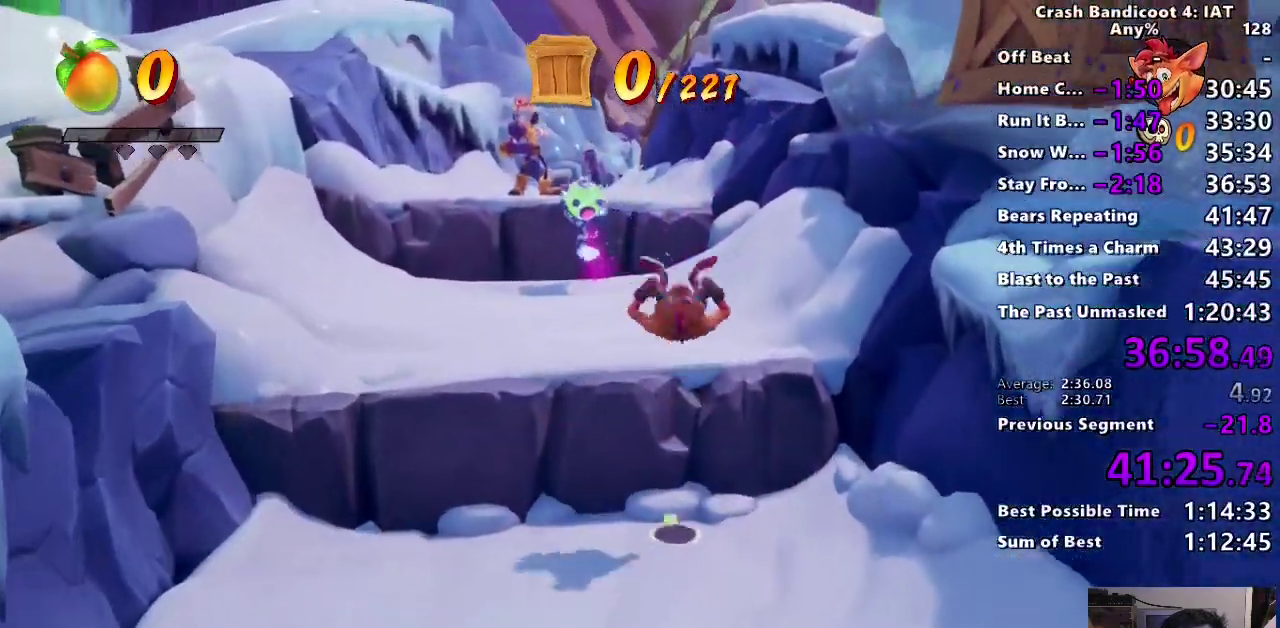
{"buttons": ["CROSS", "SQUARE"], "left_stick": "up", "right_stick": "center", "events": [[167, "CIRCLE", "down"], [283, "CIRCLE", "up"], [317, "SQUARE", "down"], [383, "CROSS", "down"]]}
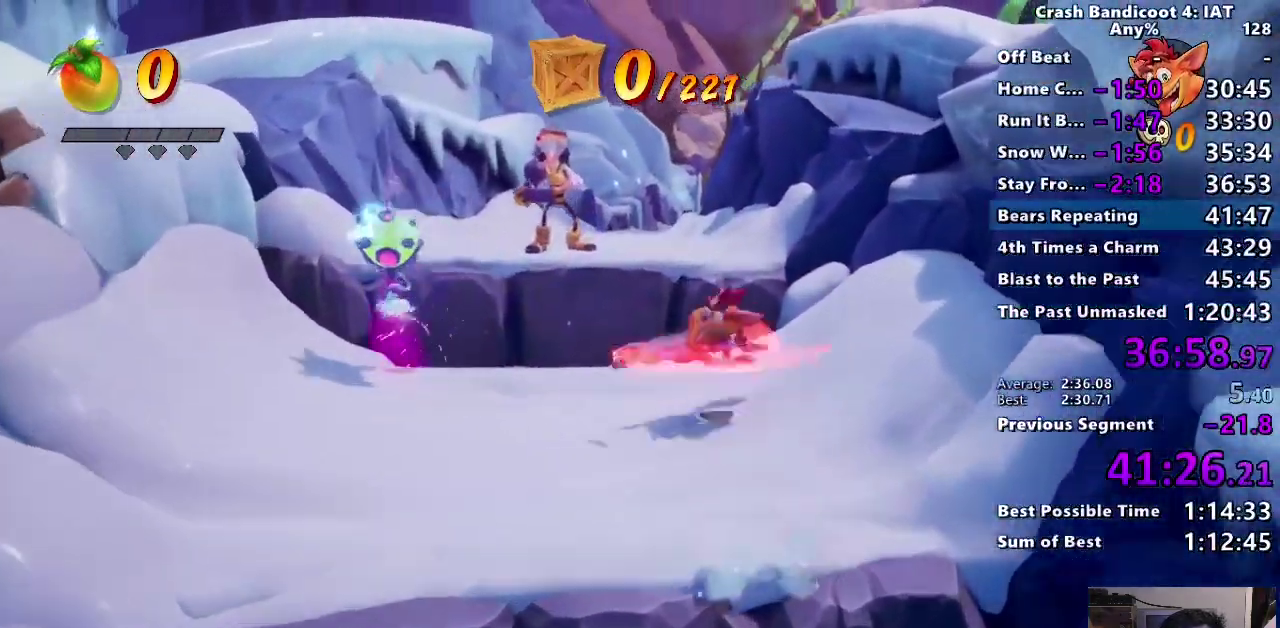
{"buttons": ["CIRCLE"], "left_stick": "up", "right_stick": "center", "events": [[50, "CROSS", "up"], [50, "SQUARE", "up"], [217, "left_stick", "up-left"], [317, "left_stick", "up"], [400, "CIRCLE", "down"]]}
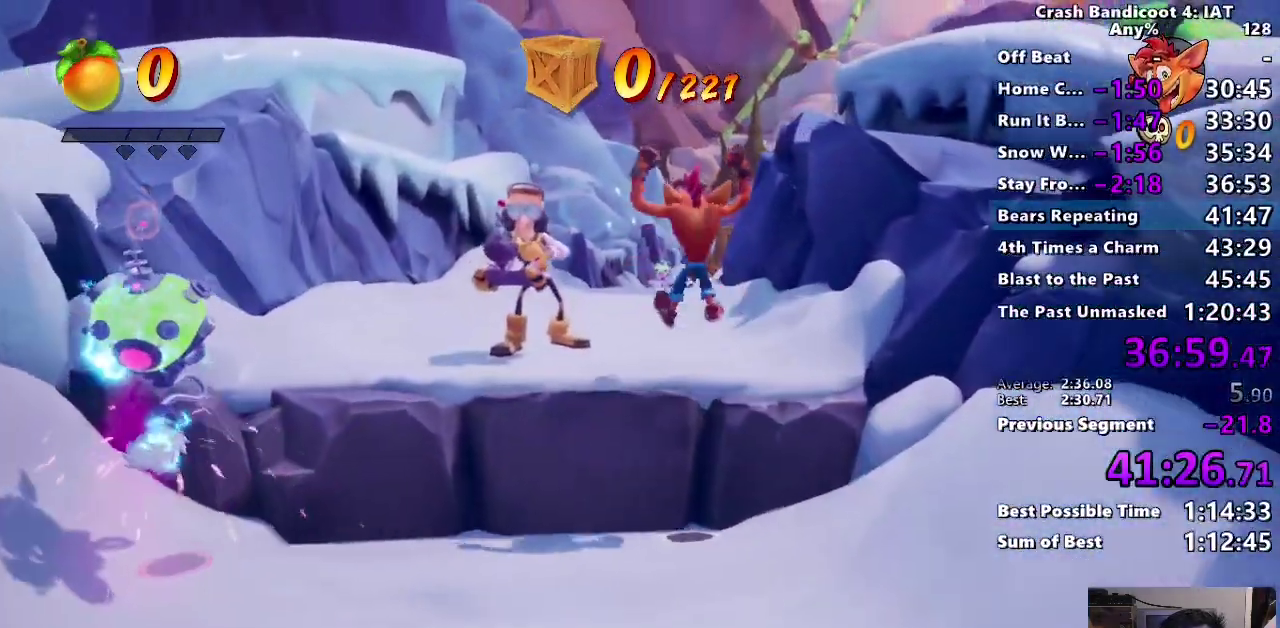
{"buttons": [], "left_stick": "up", "right_stick": "center", "events": [[33, "CIRCLE", "up"], [100, "SQUARE", "down"], [217, "SQUARE", "up"], [350, "SQUARE", "down"], [483, "SQUARE", "up"]]}
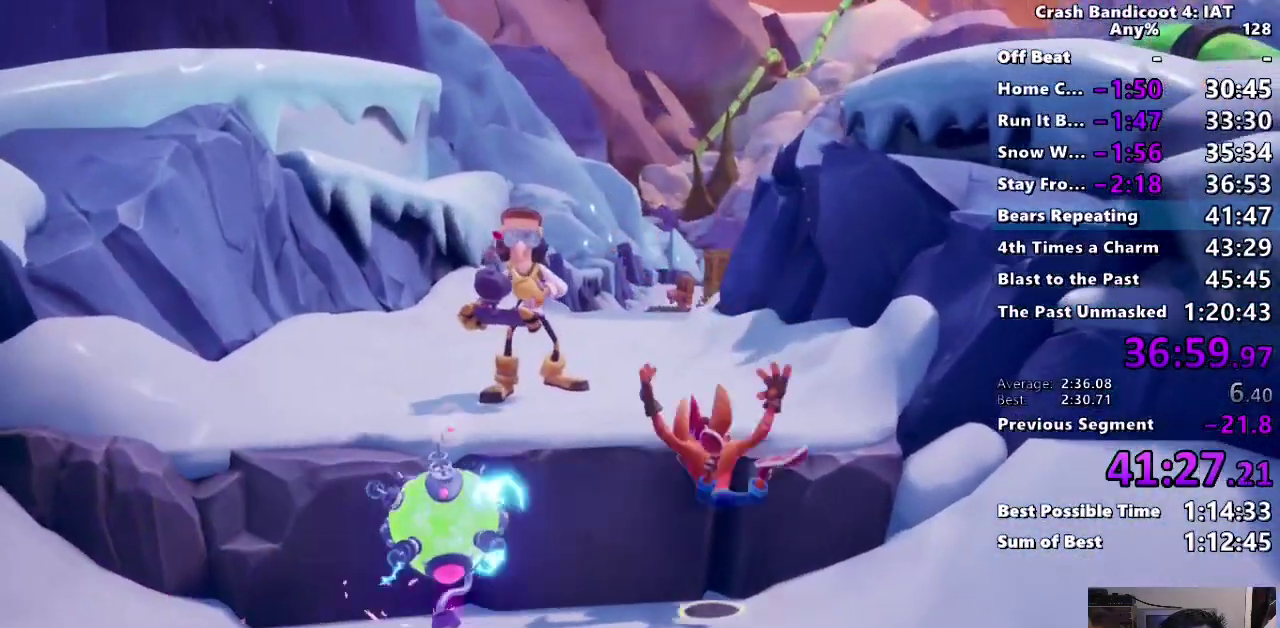
{"buttons": [], "left_stick": "up", "right_stick": "center", "events": [[50, "SQUARE", "down"], [167, "SQUARE", "up"], [267, "SQUARE", "down"], [400, "SQUARE", "up"]]}
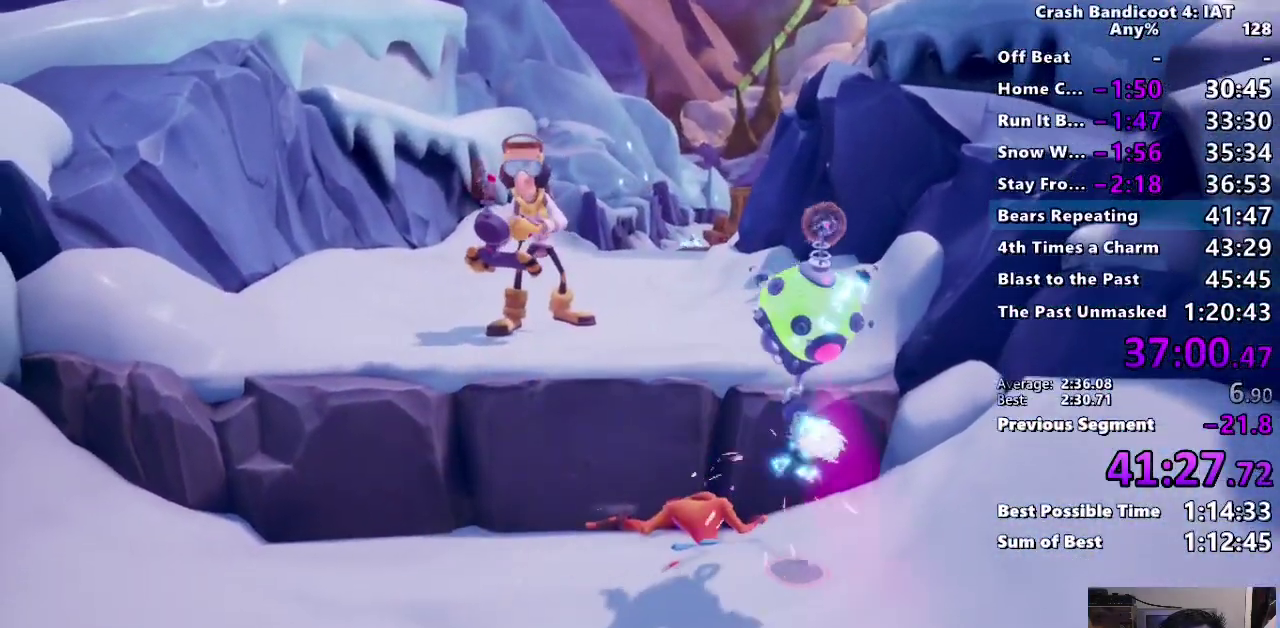
{"buttons": ["CROSS"], "left_stick": "up-left", "right_stick": "center", "events": [[367, "CROSS", "down"], [400, "left_stick", "up-left"]]}
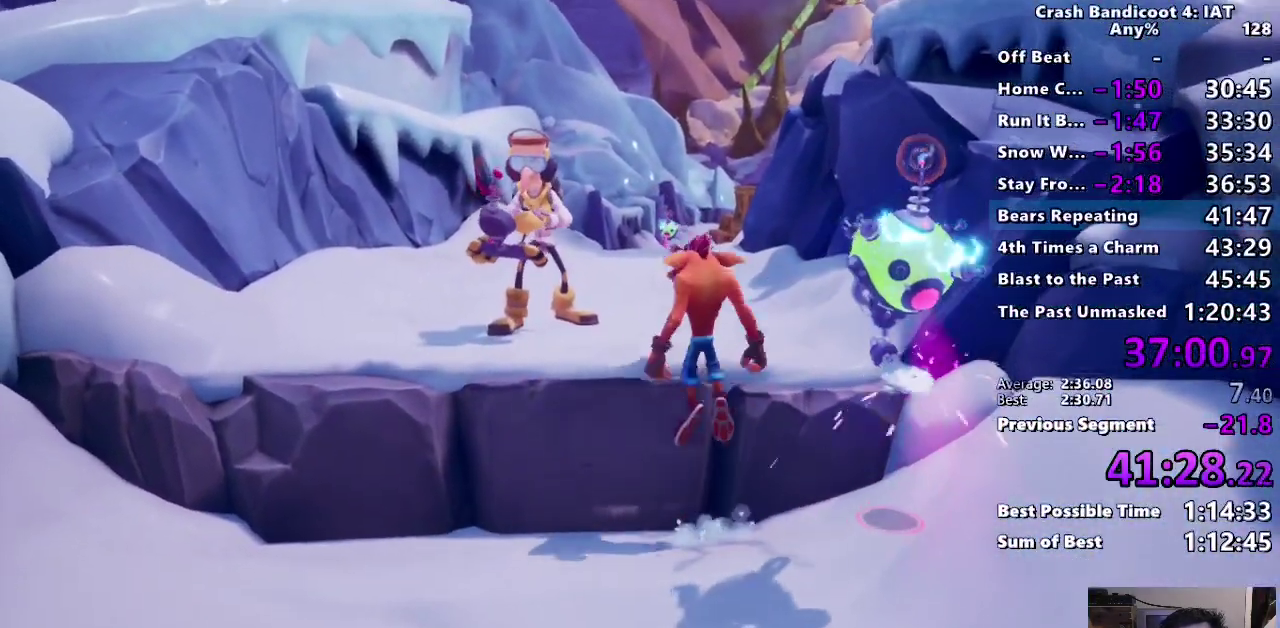
{"buttons": ["CIRCLE"], "left_stick": "up", "right_stick": "center", "events": [[100, "CROSS", "up"], [217, "SQUARE", "down"], [233, "left_stick", "up"], [350, "SQUARE", "up"], [500, "CIRCLE", "down"]]}
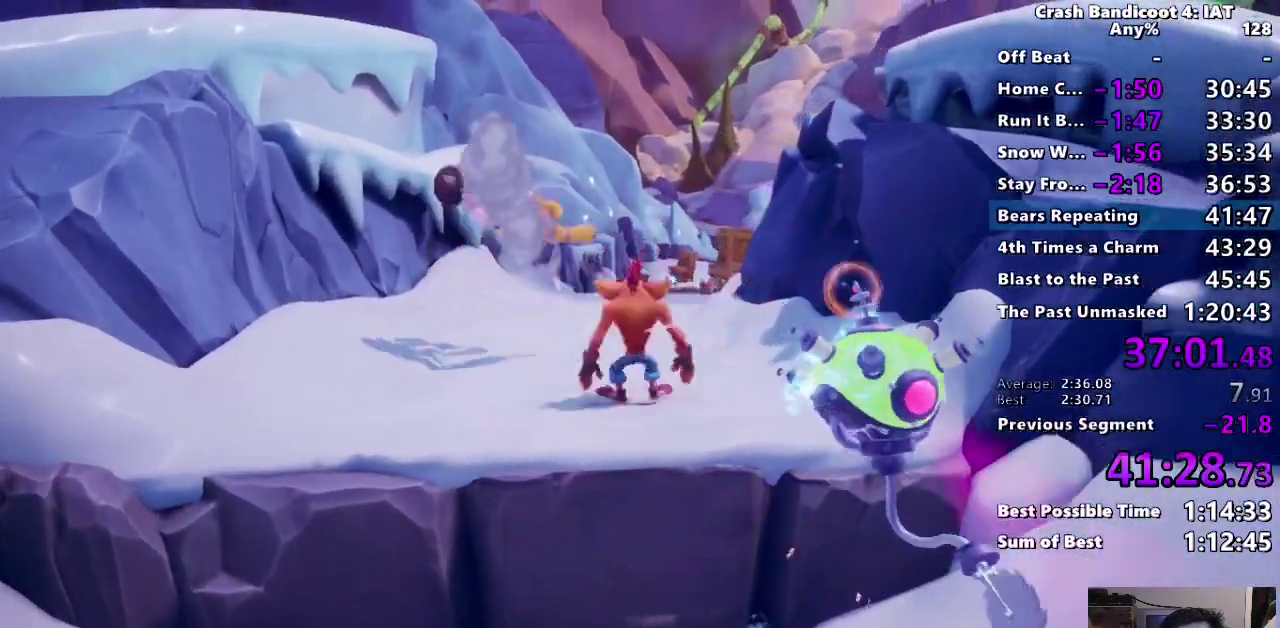
{"buttons": ["CIRCLE"], "left_stick": "up", "right_stick": "center", "events": [[100, "CIRCLE", "up"], [183, "SQUARE", "down"], [283, "SQUARE", "up"], [400, "CIRCLE", "down"]]}
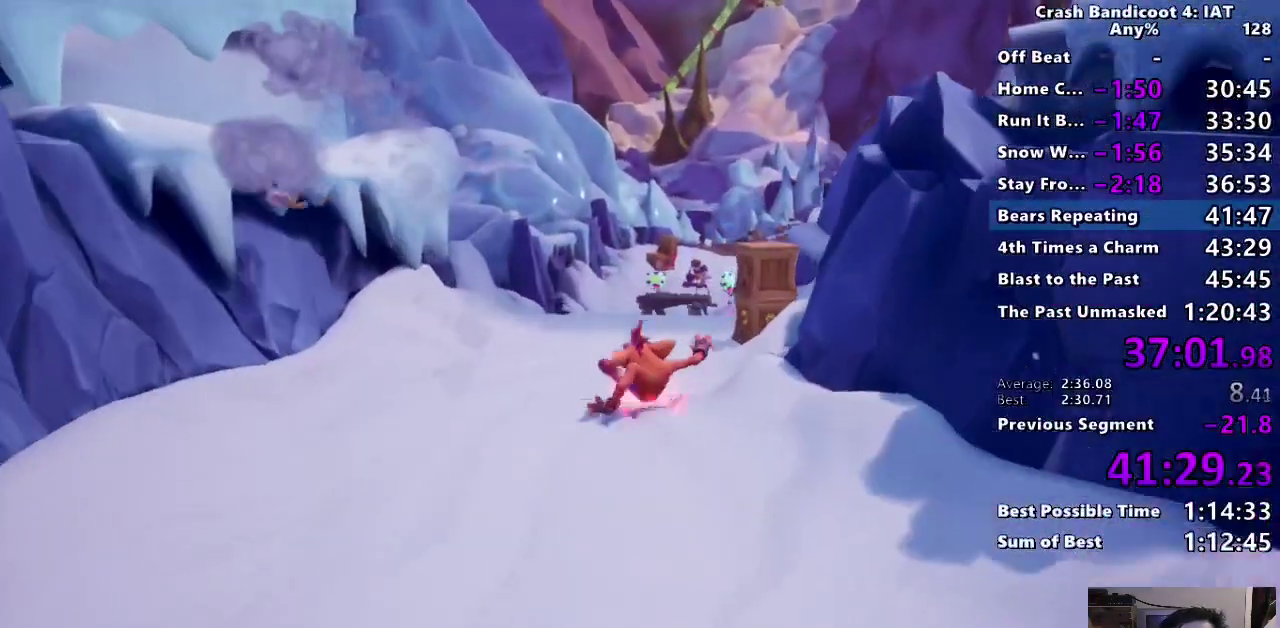
{"buttons": ["SQUARE"], "left_stick": "up", "right_stick": "center", "events": [[17, "CIRCLE", "up"], [100, "SQUARE", "down"], [167, "SQUARE", "up"], [300, "CIRCLE", "down"], [383, "CIRCLE", "up"], [450, "SQUARE", "down"]]}
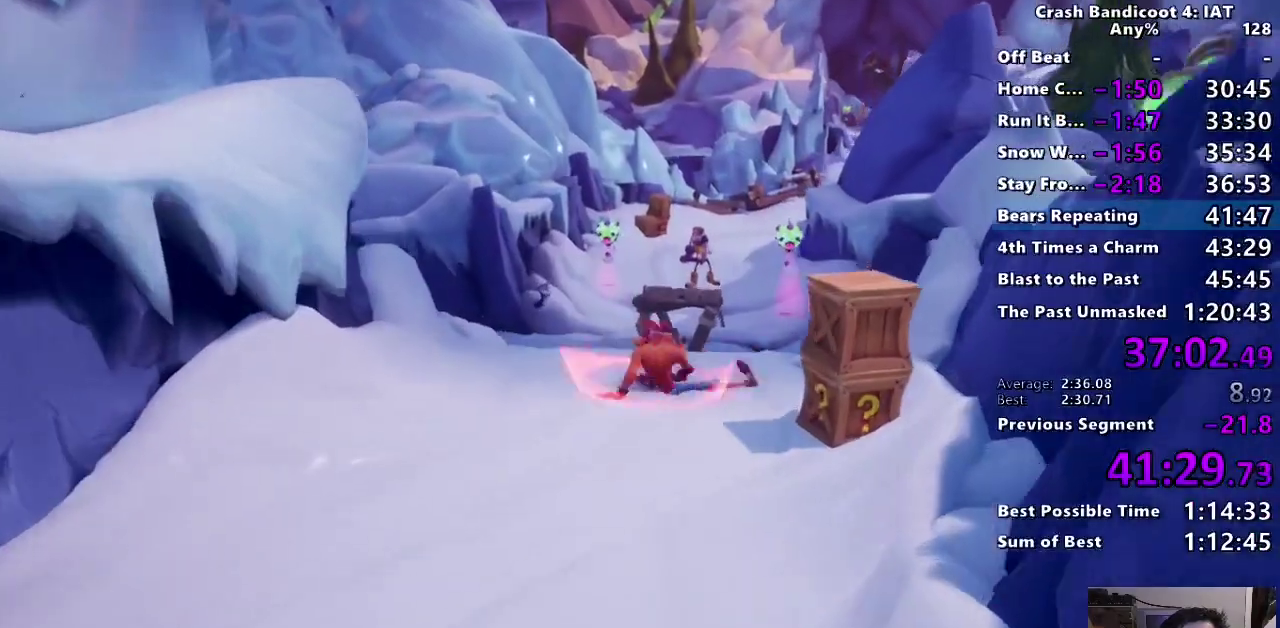
{"buttons": [], "left_stick": "up", "right_stick": "center", "events": [[50, "SQUARE", "up"], [150, "CIRCLE", "down"], [267, "CIRCLE", "up"], [300, "SQUARE", "down"], [400, "SQUARE", "up"]]}
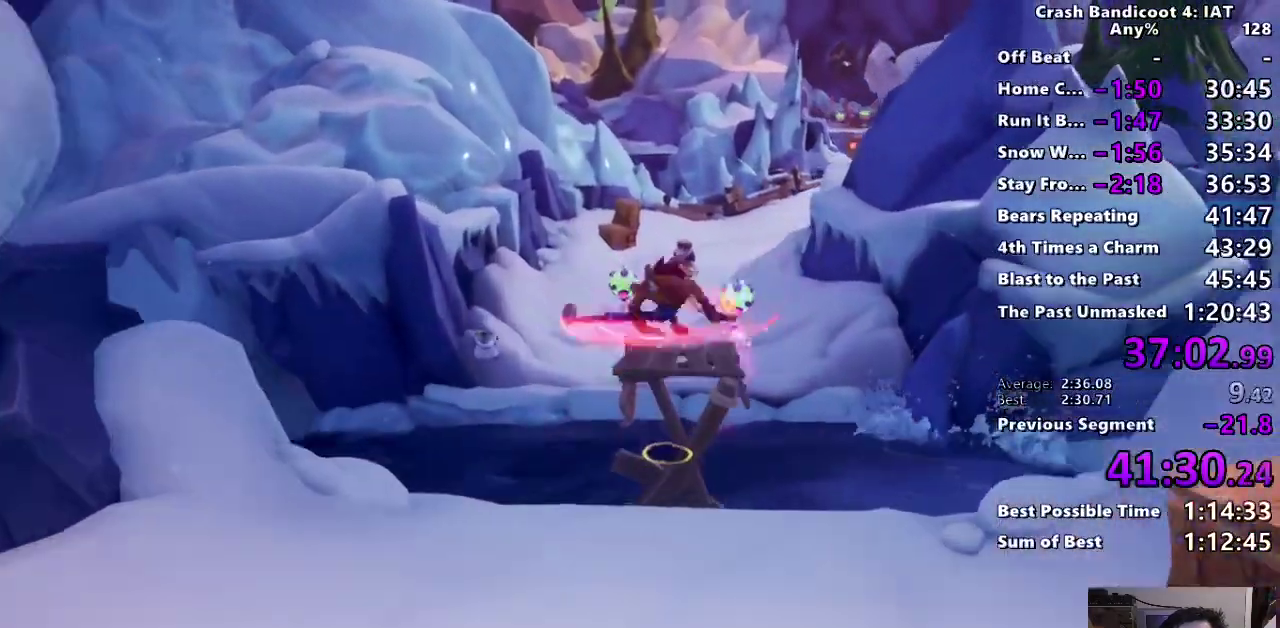
{"buttons": [], "left_stick": "up", "right_stick": "center", "events": []}
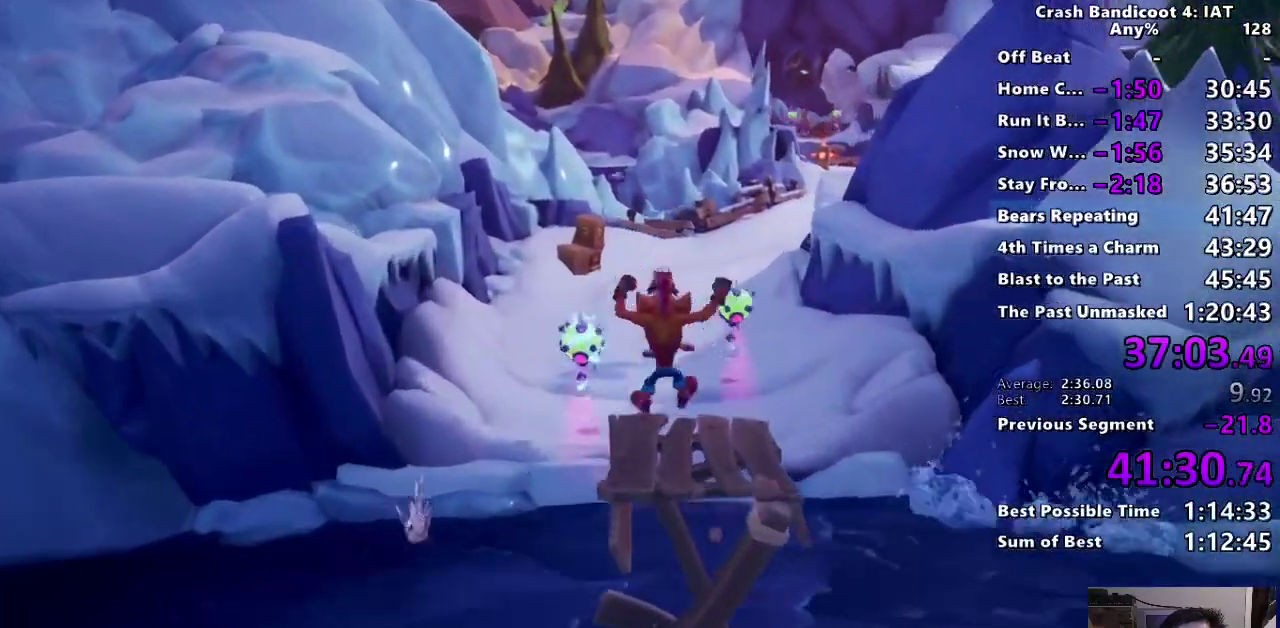
{"buttons": [], "left_stick": "up", "right_stick": "center", "events": [[33, "CIRCLE", "down"], [133, "CIRCLE", "up"], [217, "SQUARE", "down"], [317, "SQUARE", "up"]]}
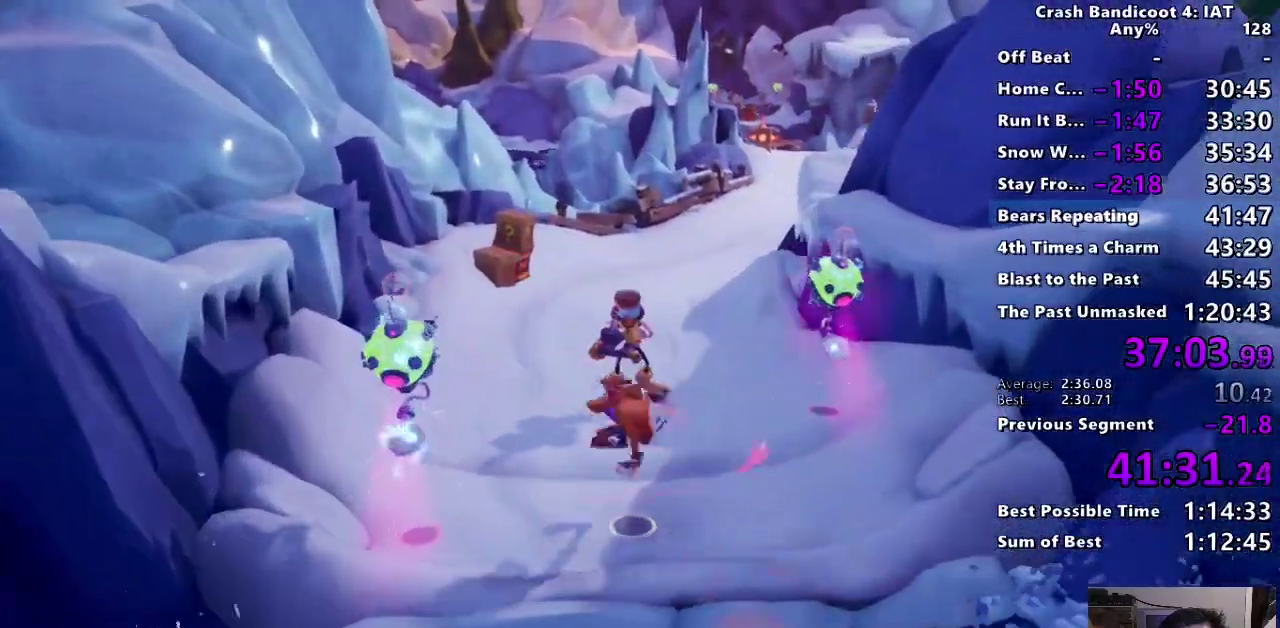
{"buttons": [], "left_stick": "up", "right_stick": "center", "events": [[133, "CIRCLE", "down"], [233, "CIRCLE", "up"], [317, "SQUARE", "down"], [400, "SQUARE", "up"]]}
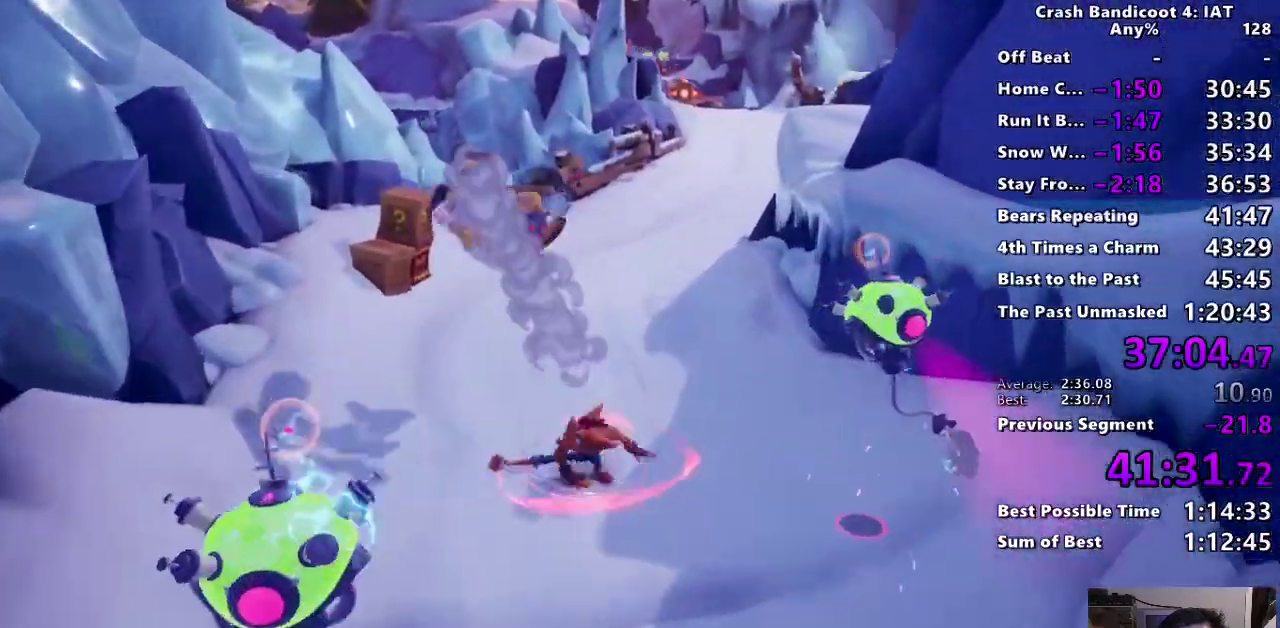
{"buttons": ["CIRCLE"], "left_stick": "up", "right_stick": "center", "events": [[33, "CIRCLE", "down"], [133, "CIRCLE", "up"], [217, "SQUARE", "down"], [300, "SQUARE", "up"], [417, "CIRCLE", "down"]]}
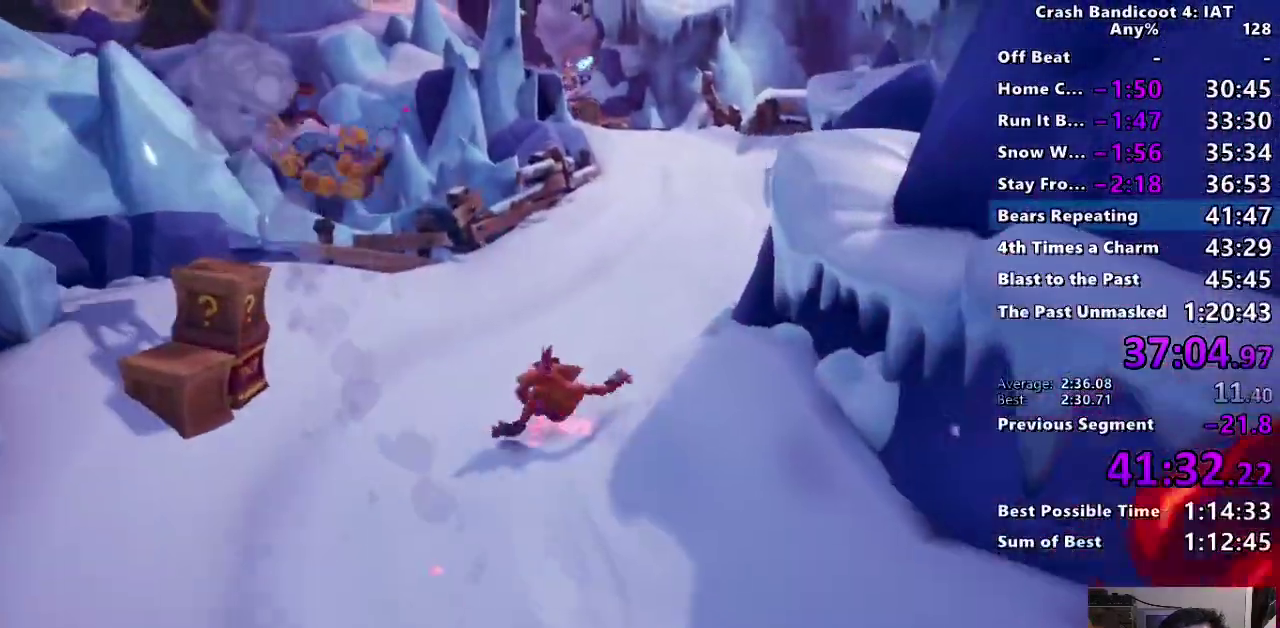
{"buttons": ["SQUARE"], "left_stick": "up", "right_stick": "center", "events": [[33, "CIRCLE", "up"], [117, "SQUARE", "down"], [200, "SQUARE", "up"], [317, "CIRCLE", "down"], [417, "CIRCLE", "up"], [500, "SQUARE", "down"]]}
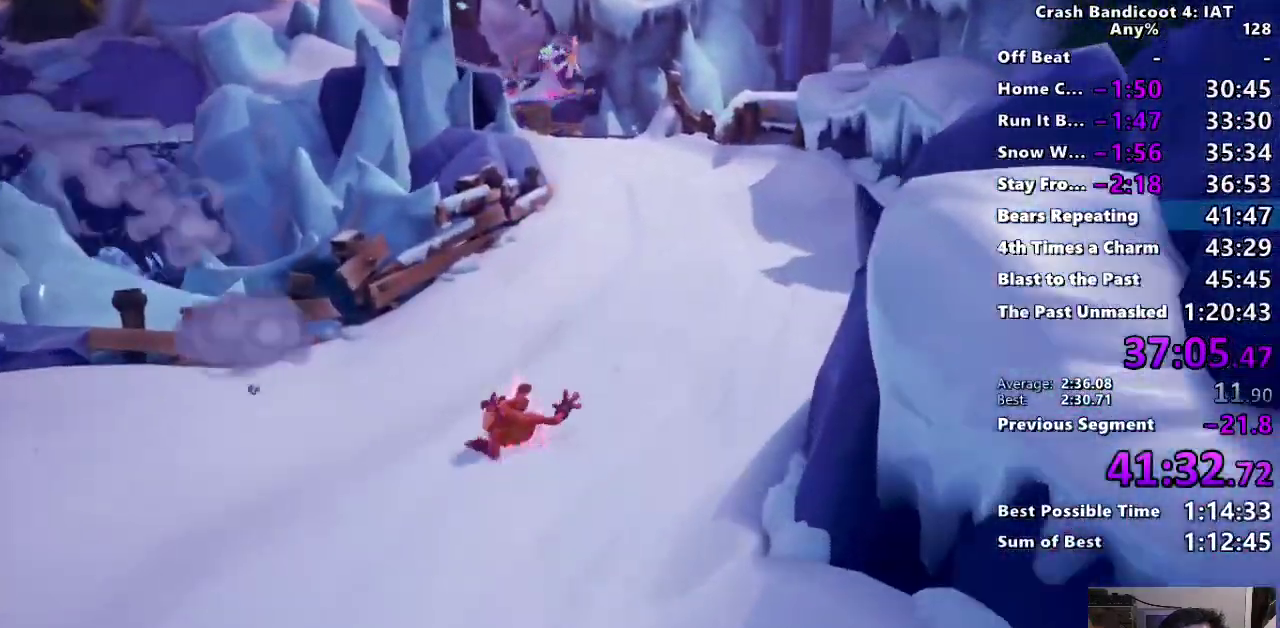
{"buttons": ["SQUARE"], "left_stick": "up", "right_stick": "center", "events": [[83, "SQUARE", "up"], [217, "CIRCLE", "down"], [333, "CIRCLE", "up"], [417, "SQUARE", "down"]]}
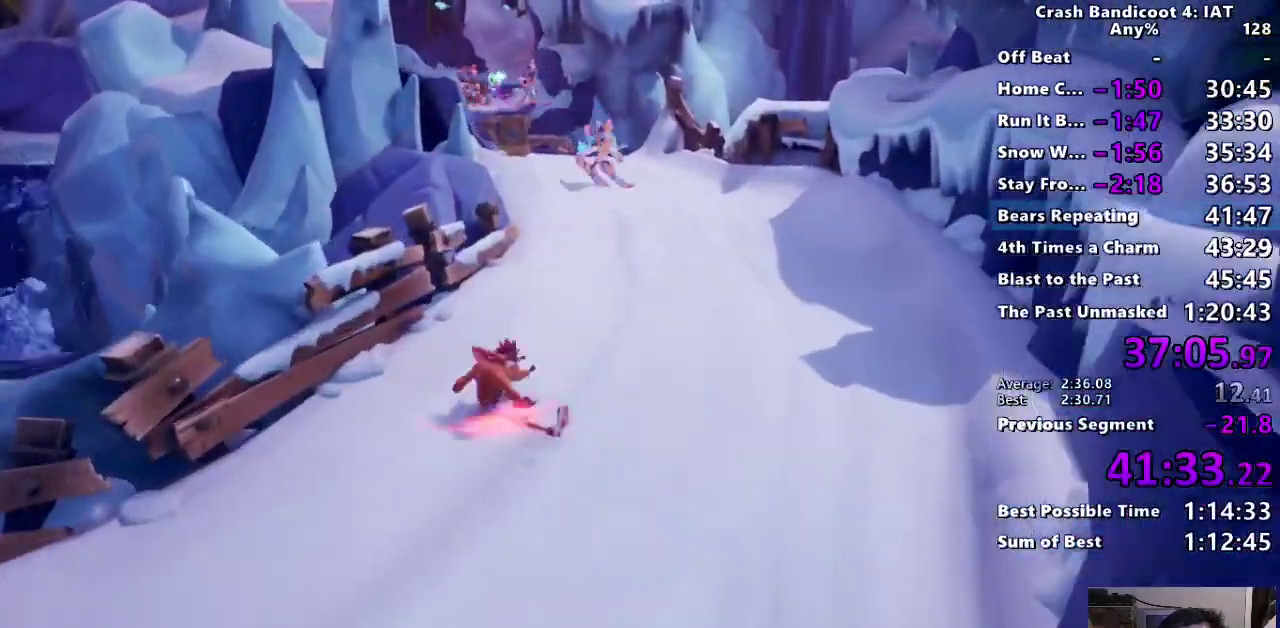
{"buttons": [], "left_stick": "up", "right_stick": "center", "events": [[17, "SQUARE", "up"], [133, "CIRCLE", "down"], [250, "CIRCLE", "up"], [317, "SQUARE", "down"], [433, "SQUARE", "up"]]}
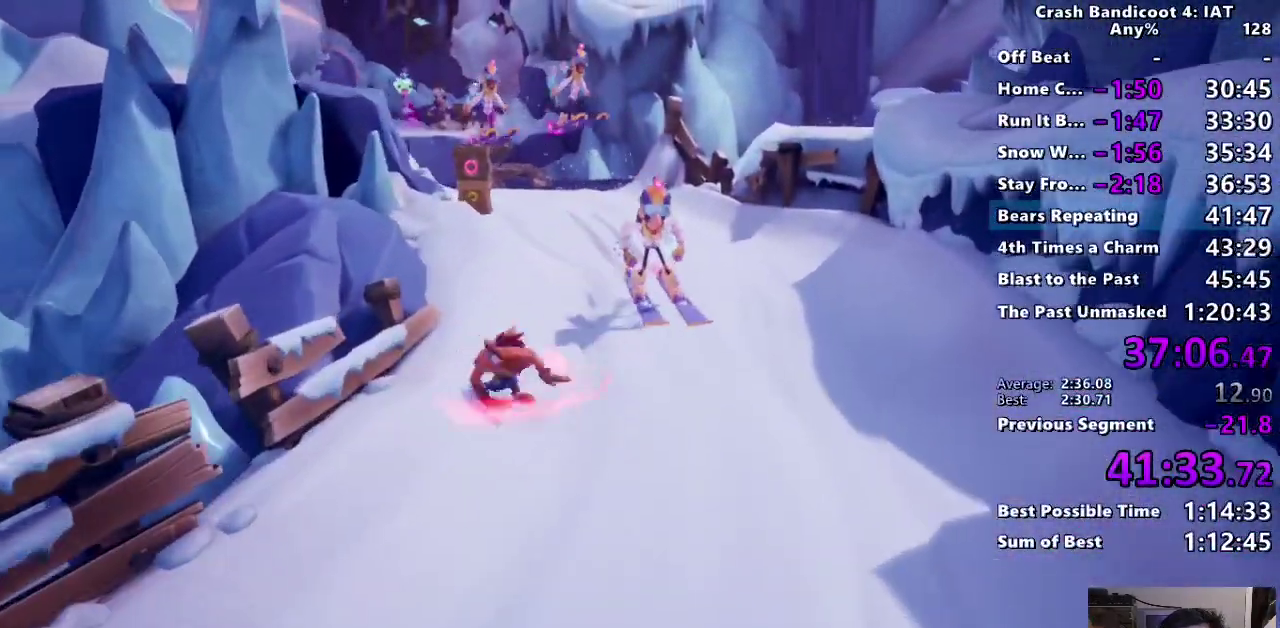
{"buttons": ["CIRCLE"], "left_stick": "up-left", "right_stick": "center", "events": [[67, "CIRCLE", "down"], [167, "CIRCLE", "up"], [200, "left_stick", "up-left"], [233, "SQUARE", "down"], [350, "SQUARE", "up"], [500, "CIRCLE", "down"]]}
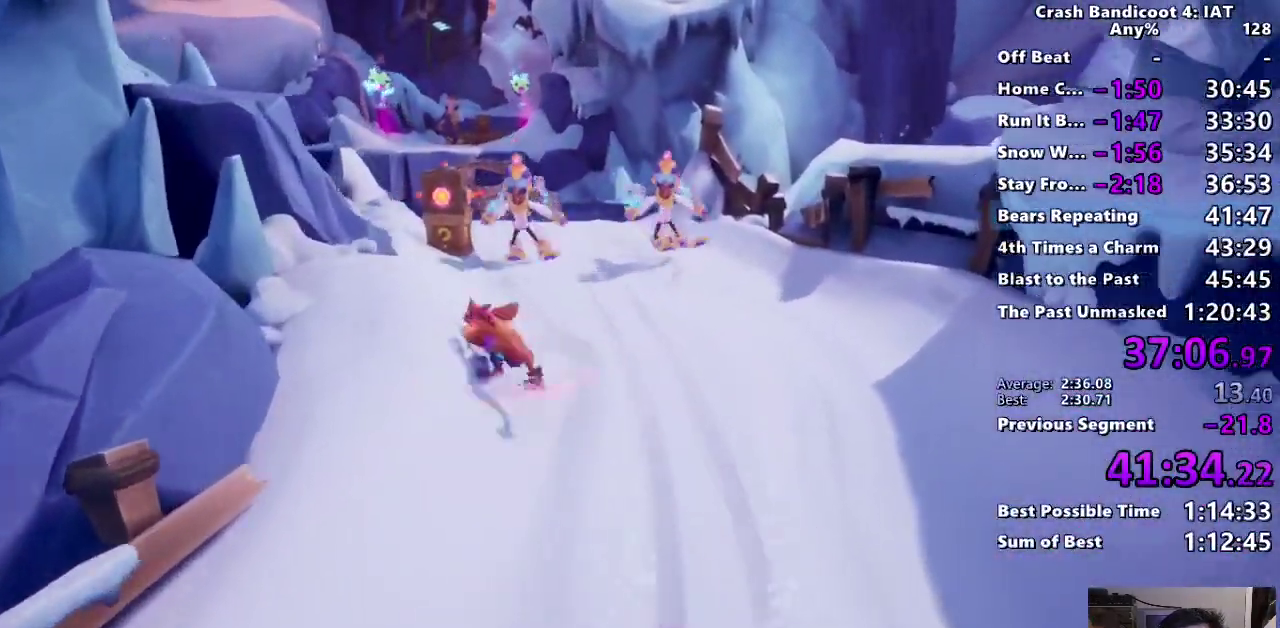
{"buttons": ["CIRCLE"], "left_stick": "up", "right_stick": "center", "events": [[83, "left_stick", "up"], [117, "CIRCLE", "up"], [167, "SQUARE", "down"], [300, "SQUARE", "up"], [367, "left_stick", "center"], [433, "left_stick", "up"], [450, "CIRCLE", "down"]]}
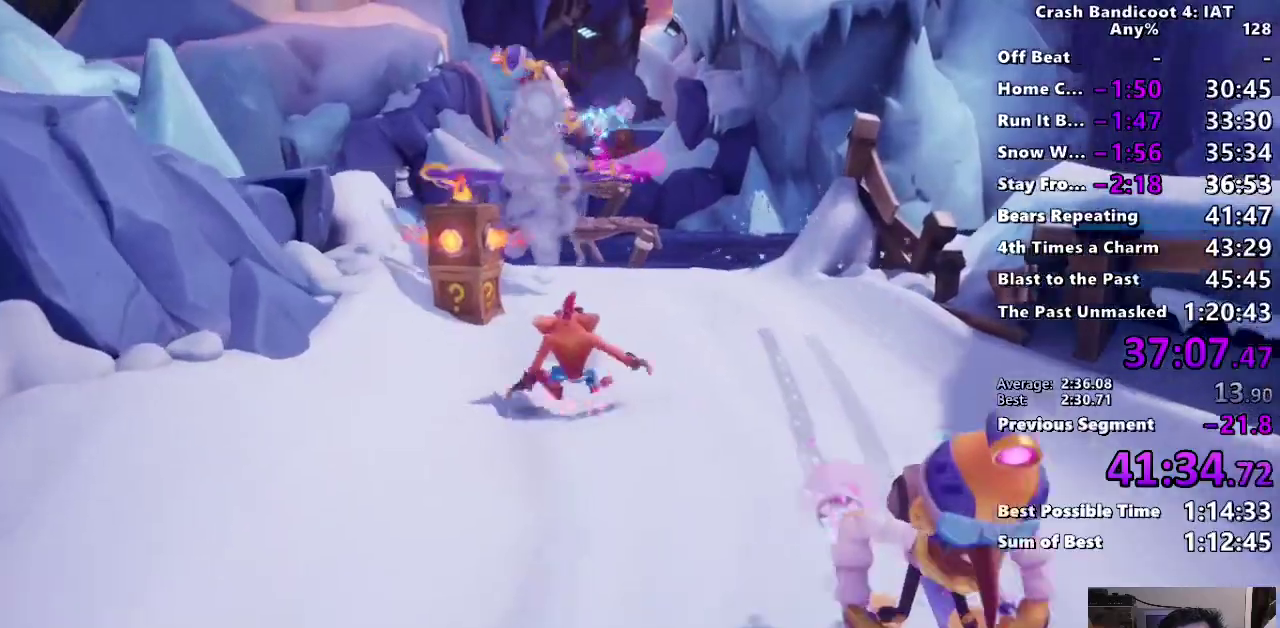
{"buttons": ["SQUARE"], "left_stick": "up", "right_stick": "center", "events": [[50, "CIRCLE", "up"], [100, "left_stick", "center"], [117, "SQUARE", "down"], [217, "SQUARE", "up"], [333, "CIRCLE", "down"], [350, "left_stick", "up"], [417, "CIRCLE", "up"], [467, "SQUARE", "down"]]}
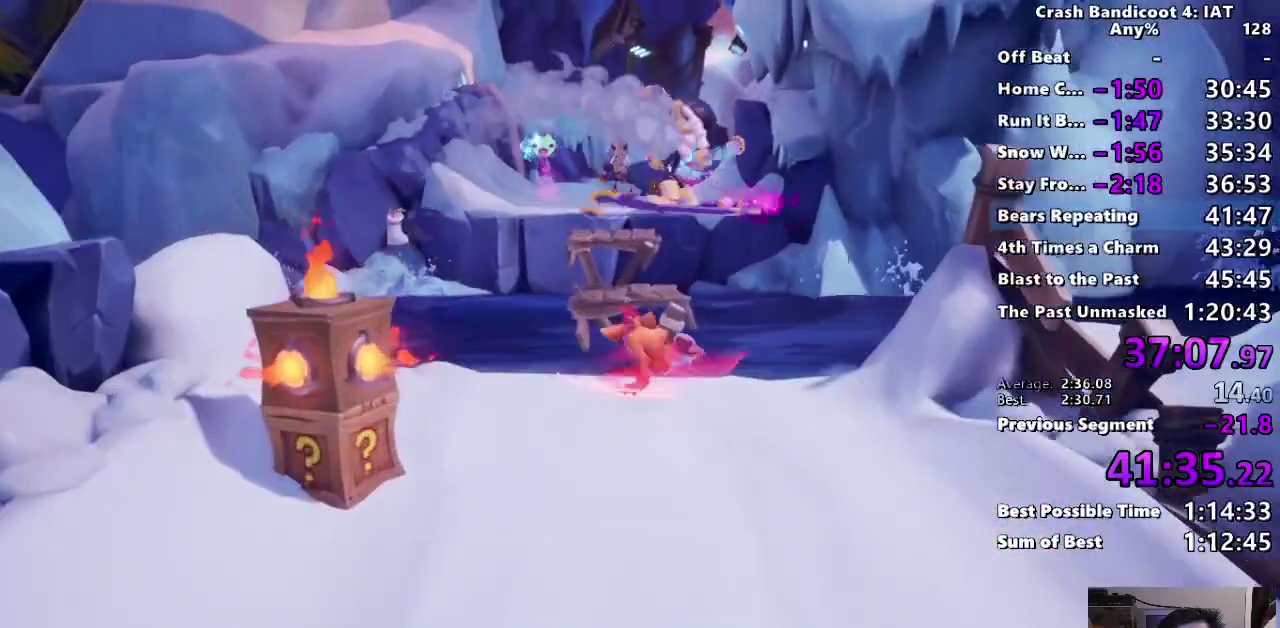
{"buttons": [], "left_stick": "up-right", "right_stick": "center", "events": [[17, "CROSS", "down"], [67, "SQUARE", "up"], [83, "CROSS", "up"], [433, "left_stick", "up-right"]]}
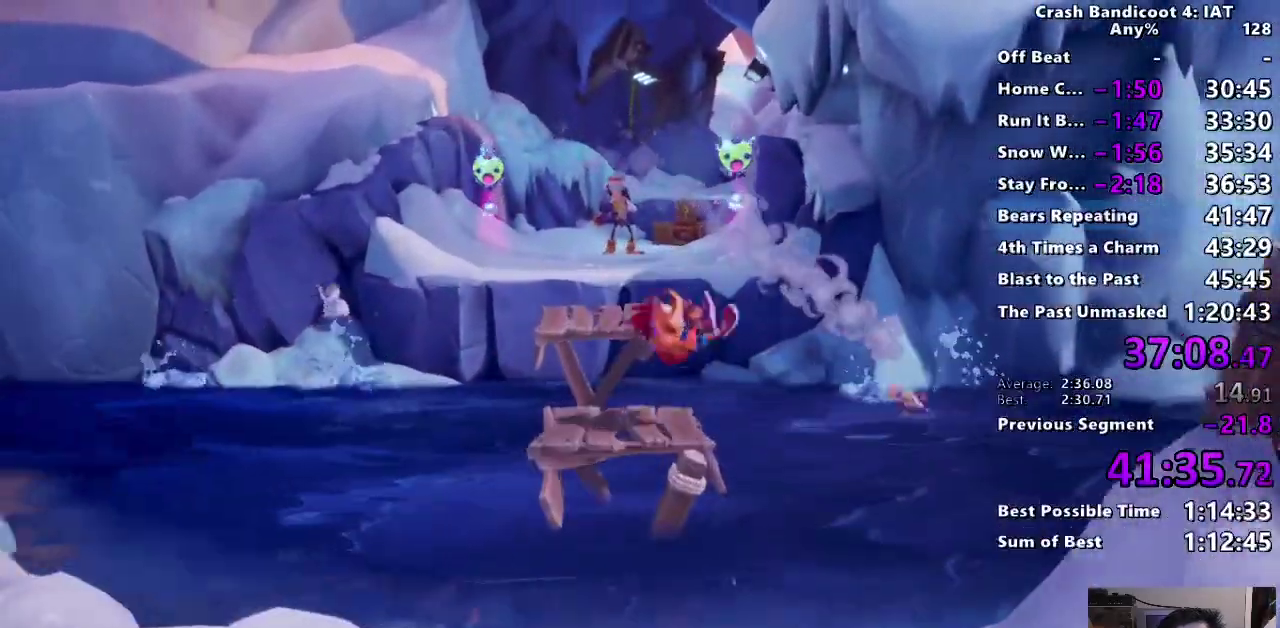
{"buttons": ["CROSS", "SQUARE"], "left_stick": "up-left", "right_stick": "center", "events": [[50, "left_stick", "up"], [167, "CIRCLE", "down"], [300, "CIRCLE", "up"], [367, "SQUARE", "down"], [400, "left_stick", "up-left"], [417, "CROSS", "down"]]}
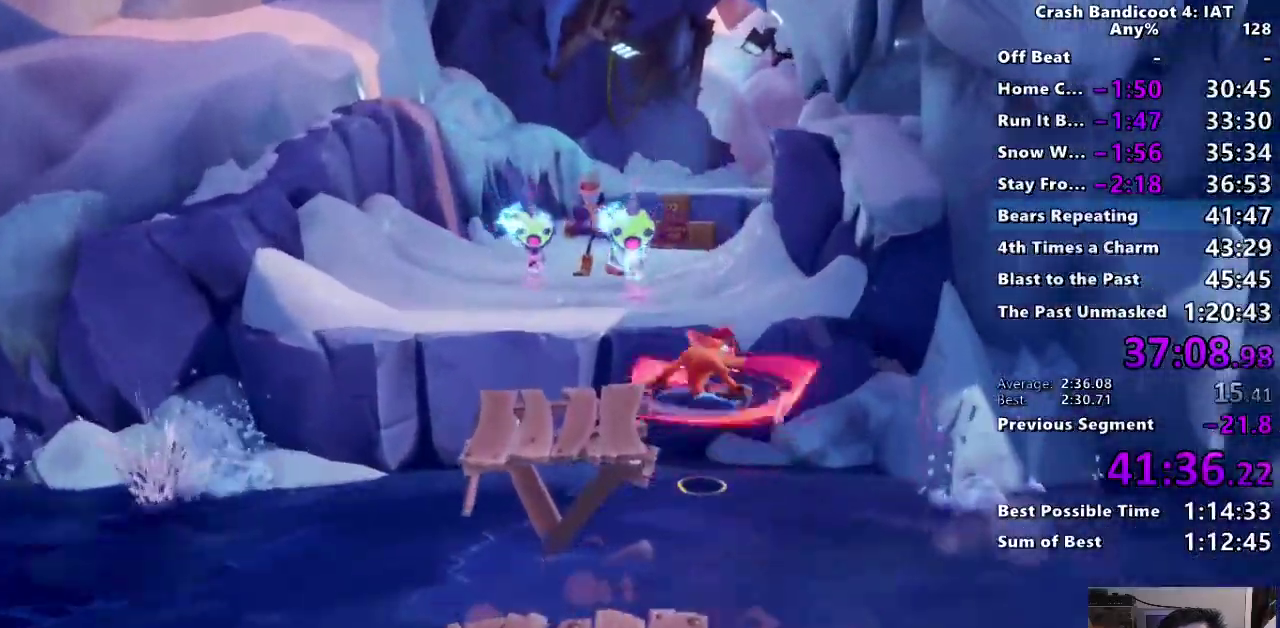
{"buttons": [], "left_stick": "up", "right_stick": "center", "events": [[50, "SQUARE", "up"], [133, "CROSS", "up"], [283, "left_stick", "up"]]}